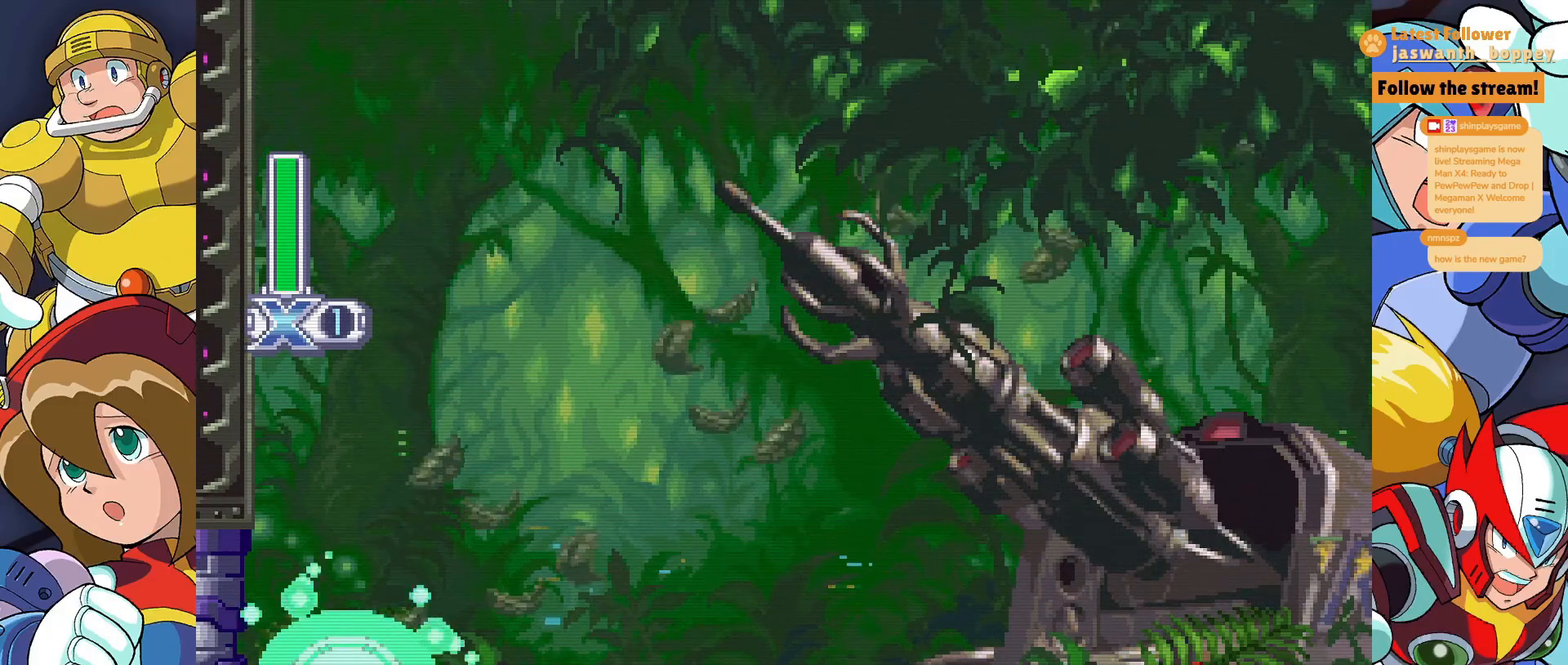
Gameplay with keyboard; each line is a JSON object with the keys held at the frame after it. "events" lists presses ("down") and releases ("up") of "a", "alt", "c", "d", "s", "shift", "x" and "z" between this image and that frame as [ms after this image, input, new state], when the widget could be followed in between. No other keys are recorded. Mouse input is not recorded.
{"keys": ["x"], "events": []}
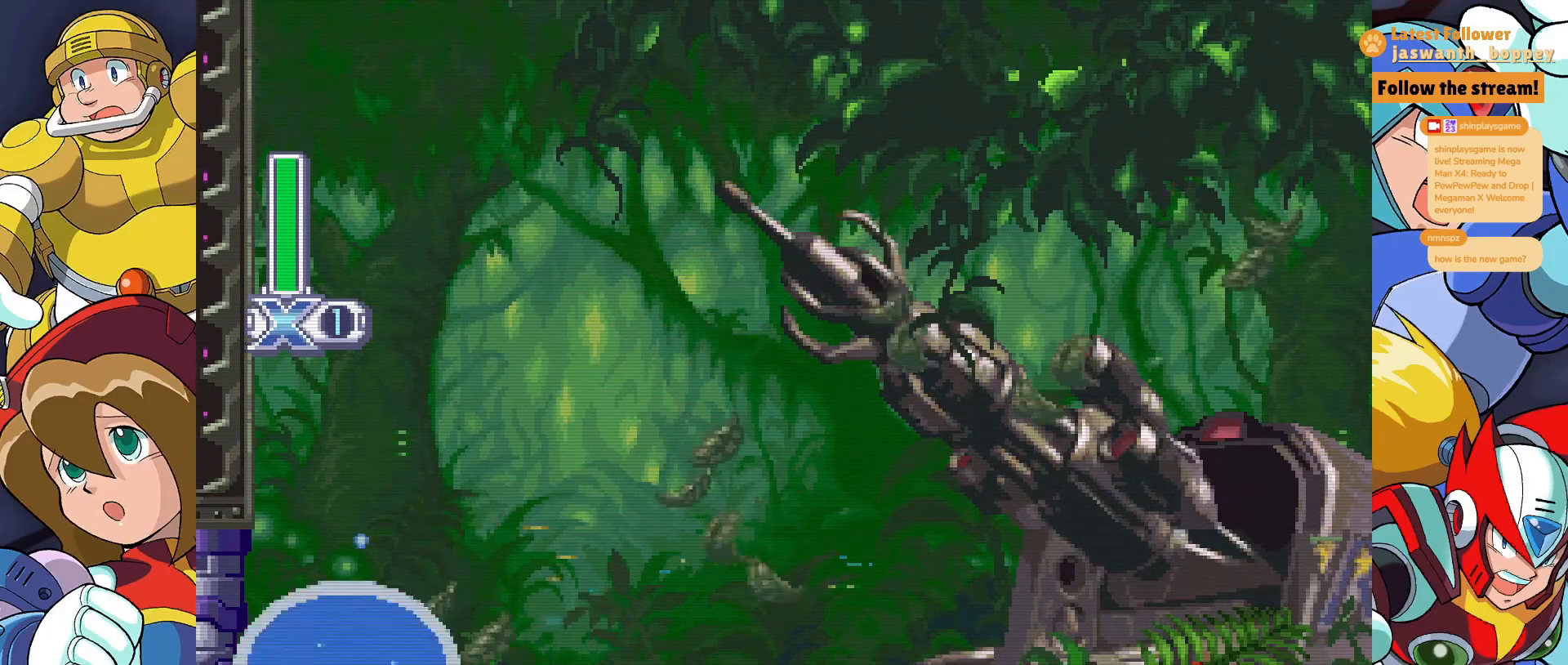
{"keys": ["x"], "events": []}
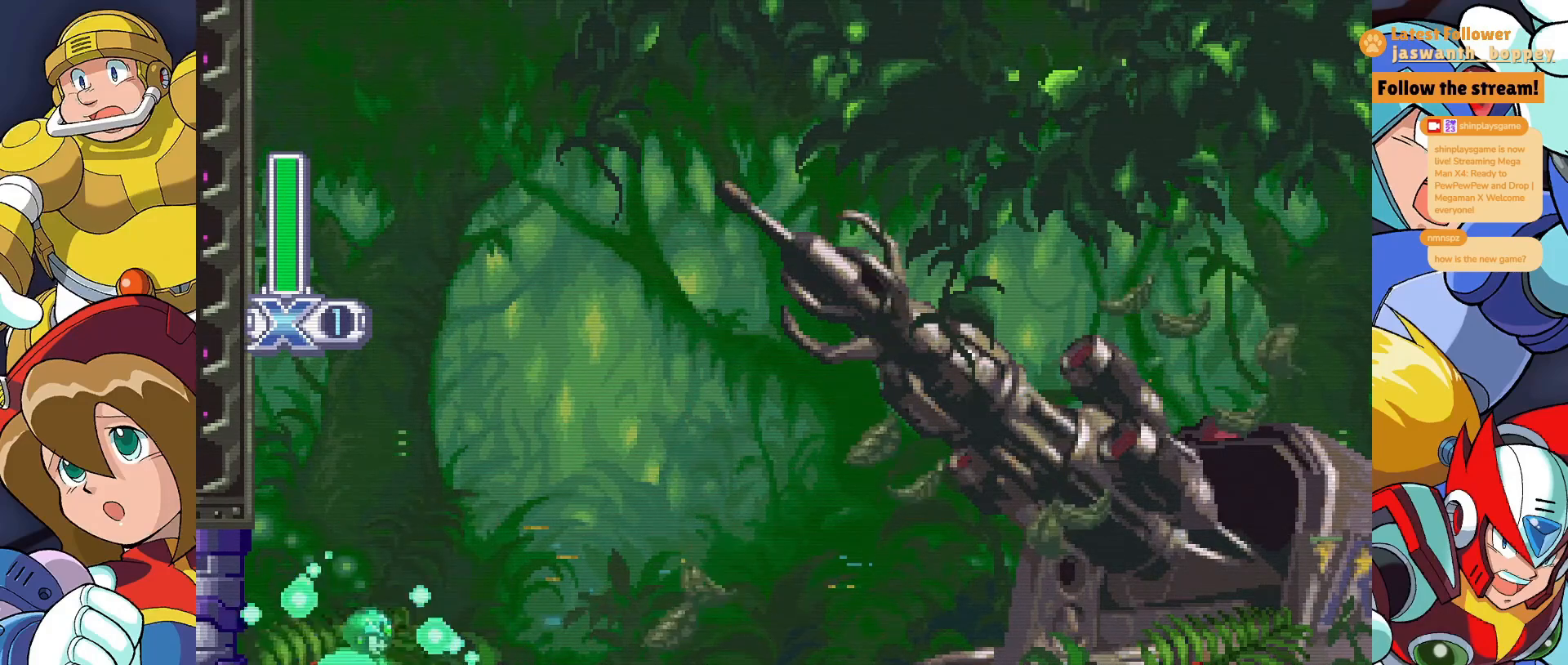
{"keys": ["x"], "events": []}
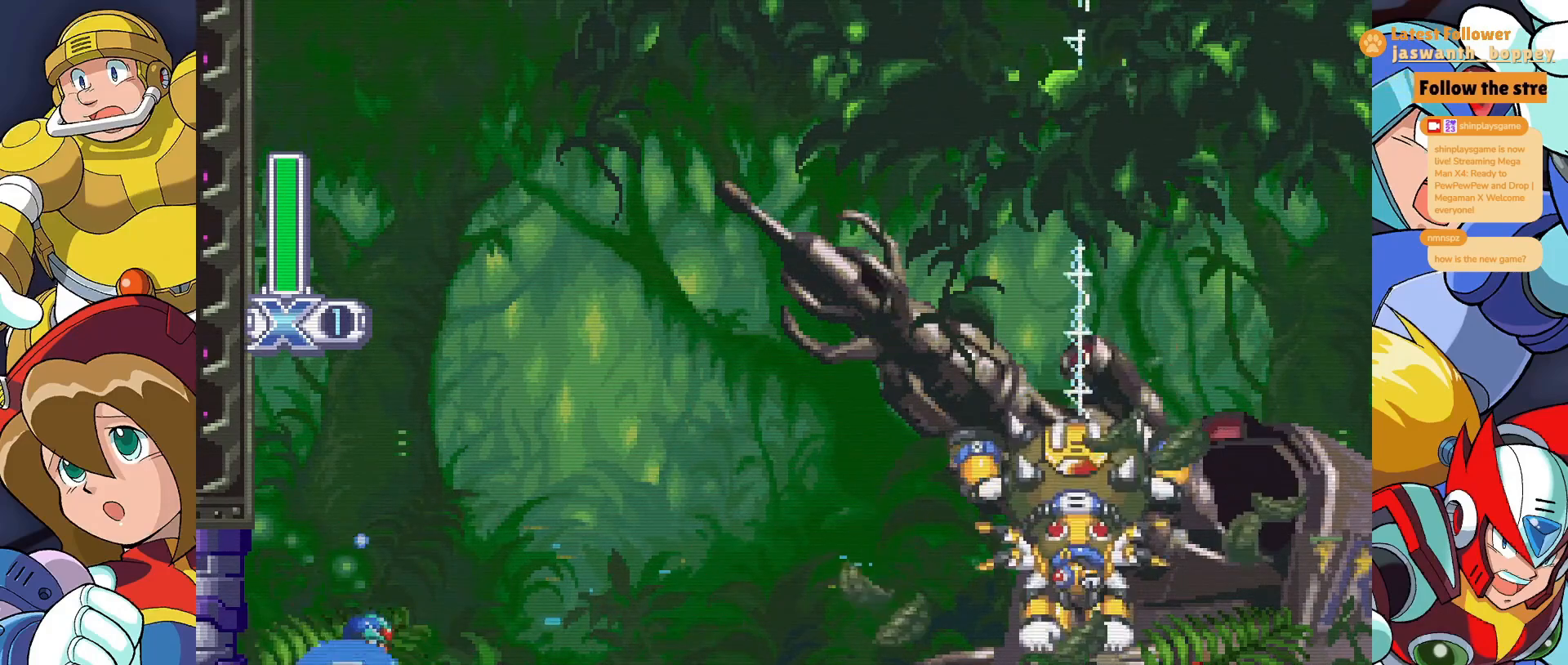
{"keys": ["x"], "events": []}
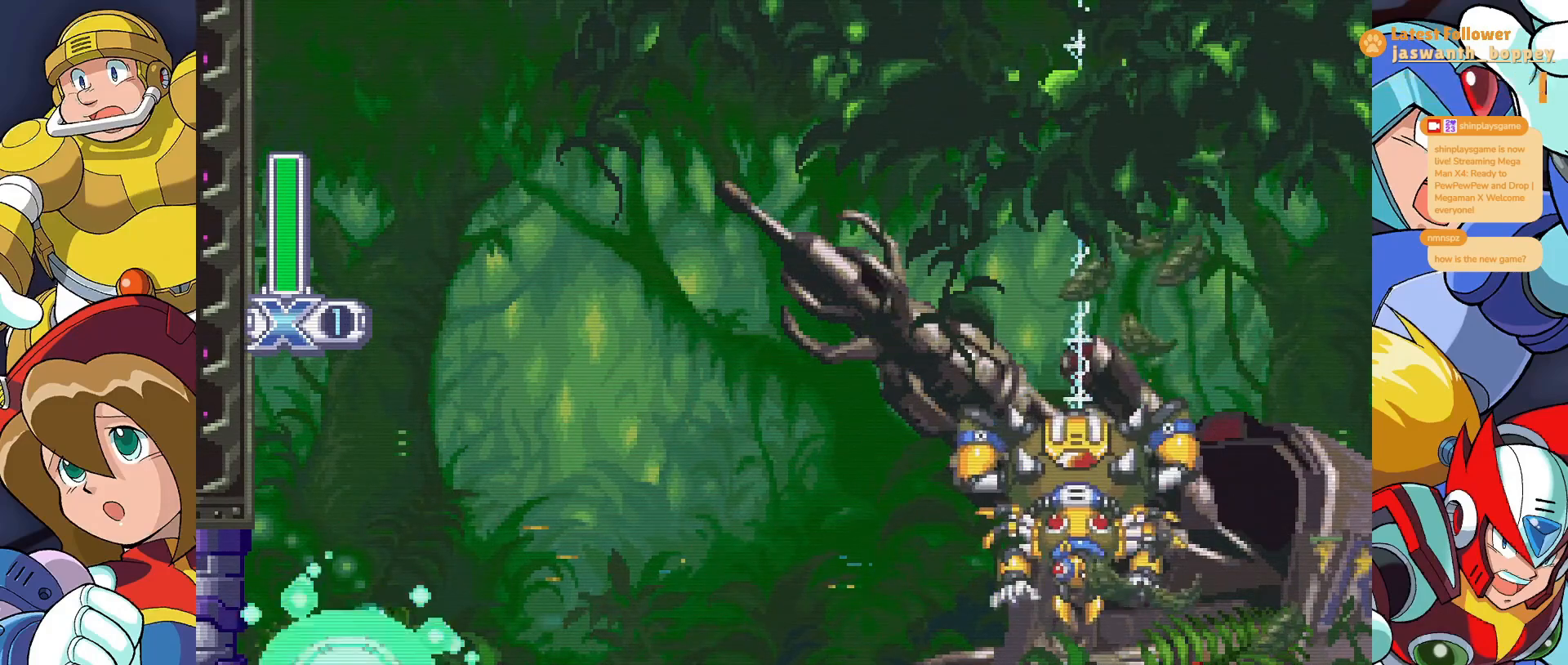
{"keys": ["x"], "events": []}
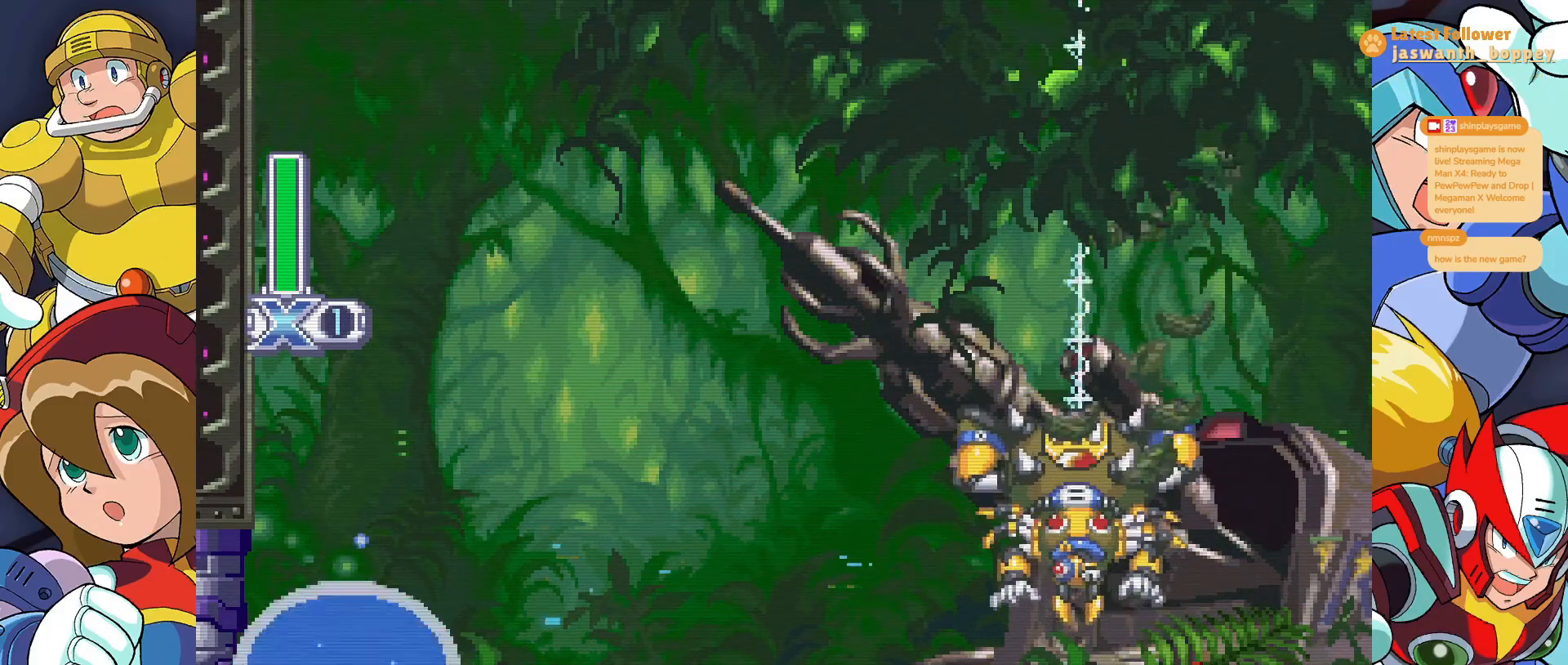
{"keys": ["x"], "events": []}
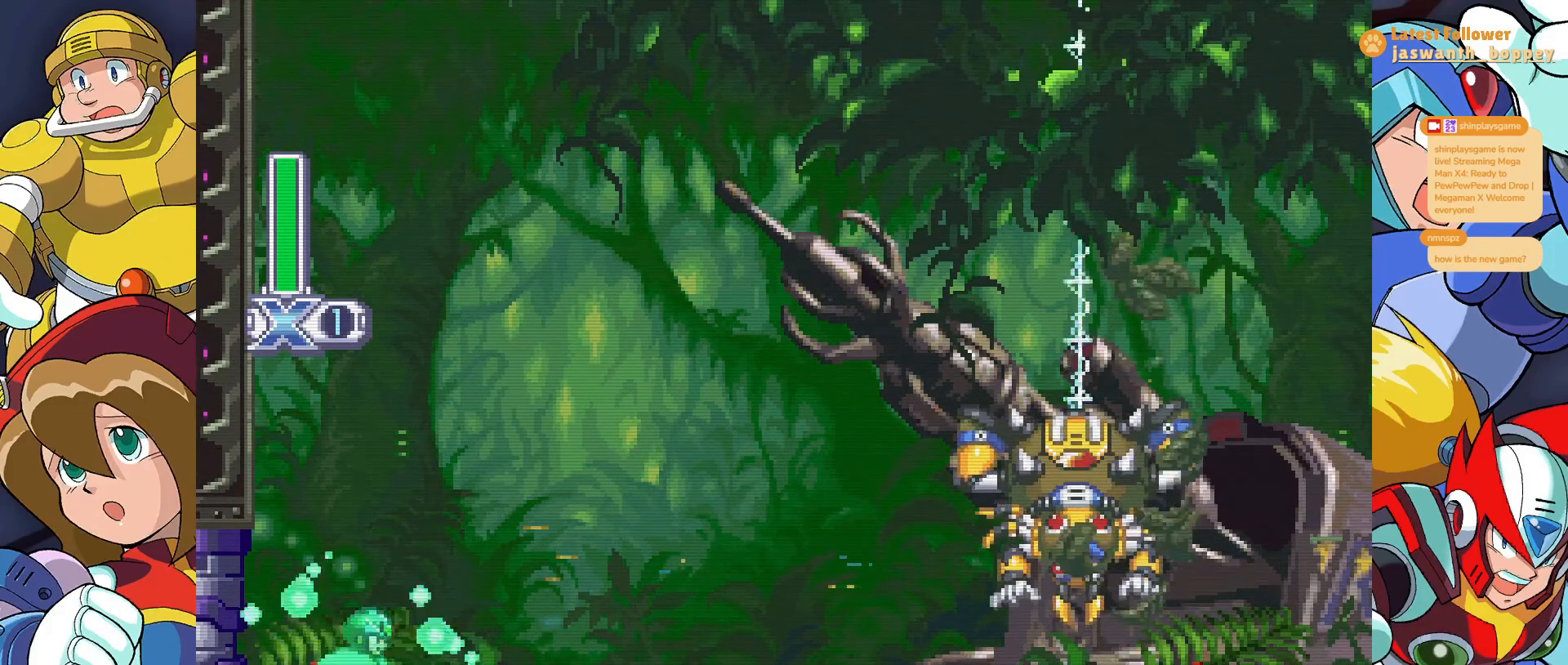
{"keys": ["x"], "events": []}
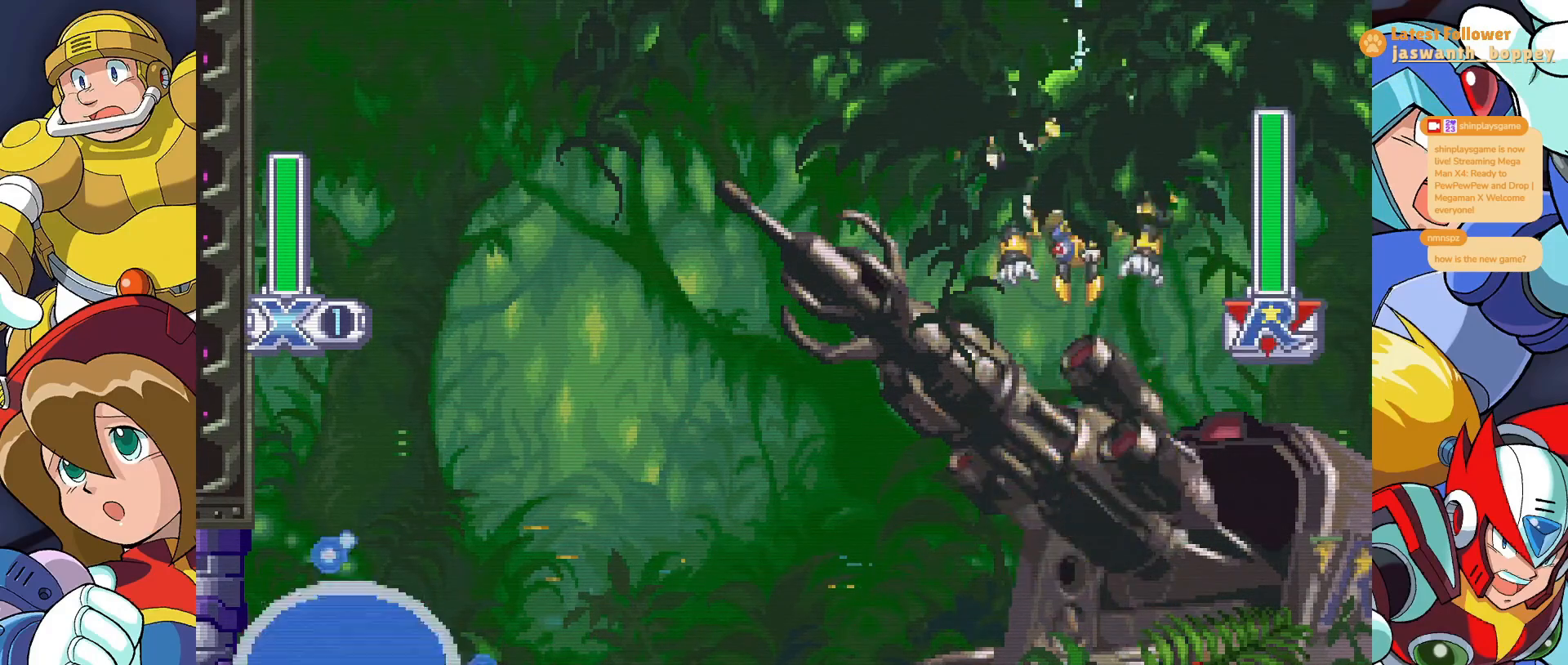
{"keys": ["x"], "events": []}
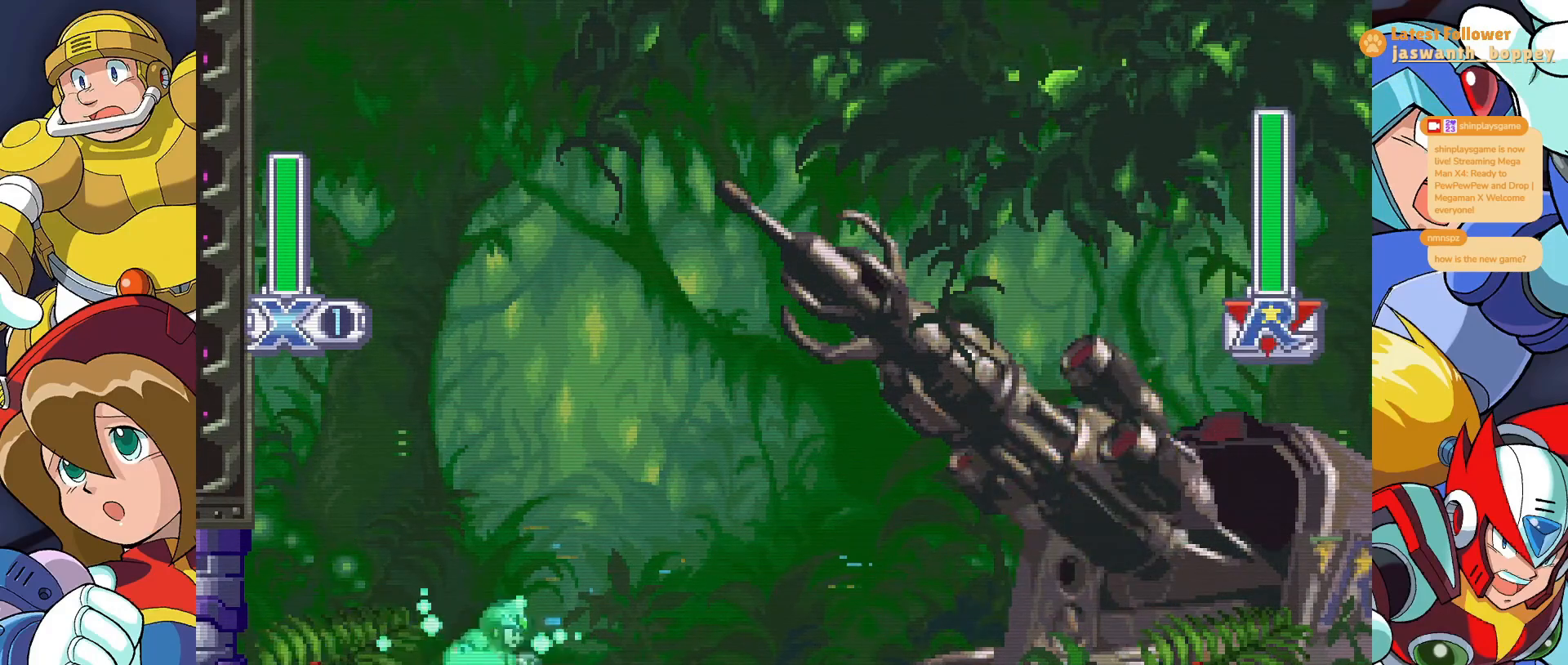
{"keys": ["x"], "events": []}
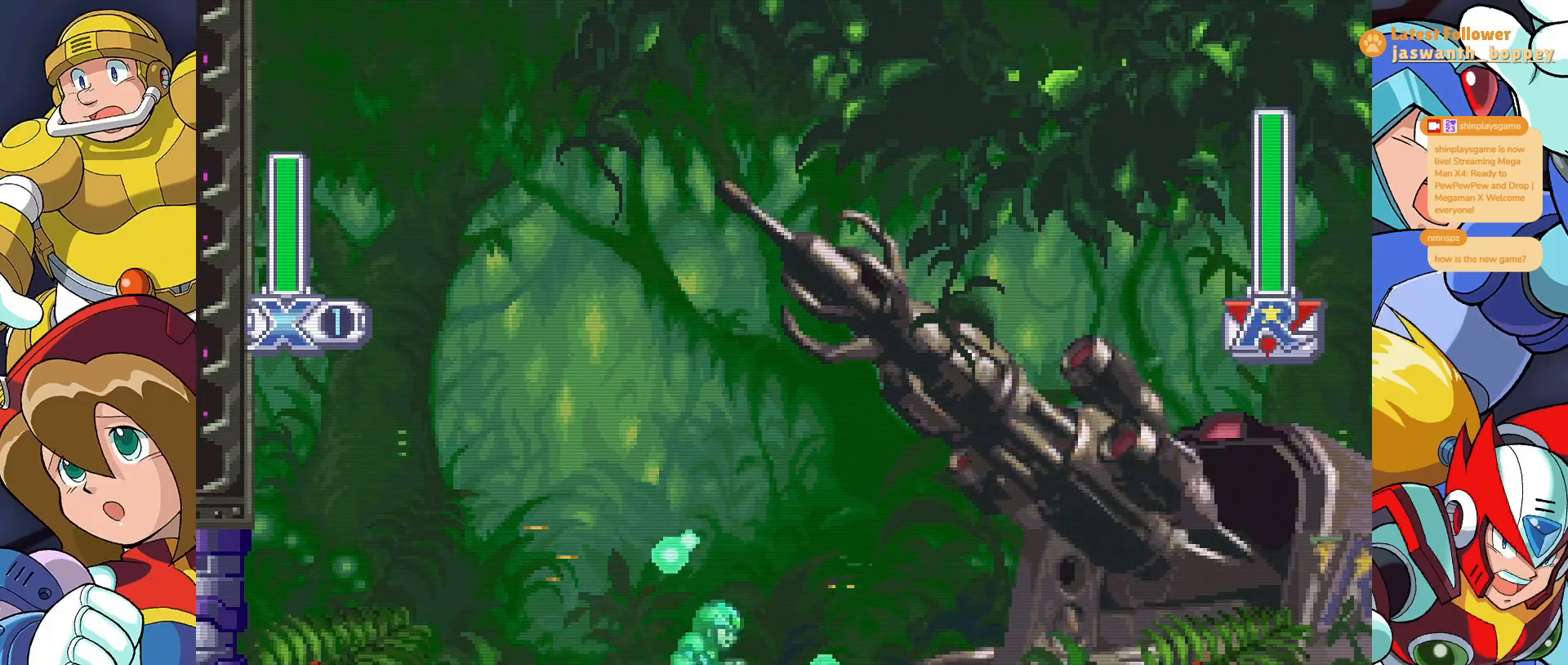
{"keys": ["x"], "events": []}
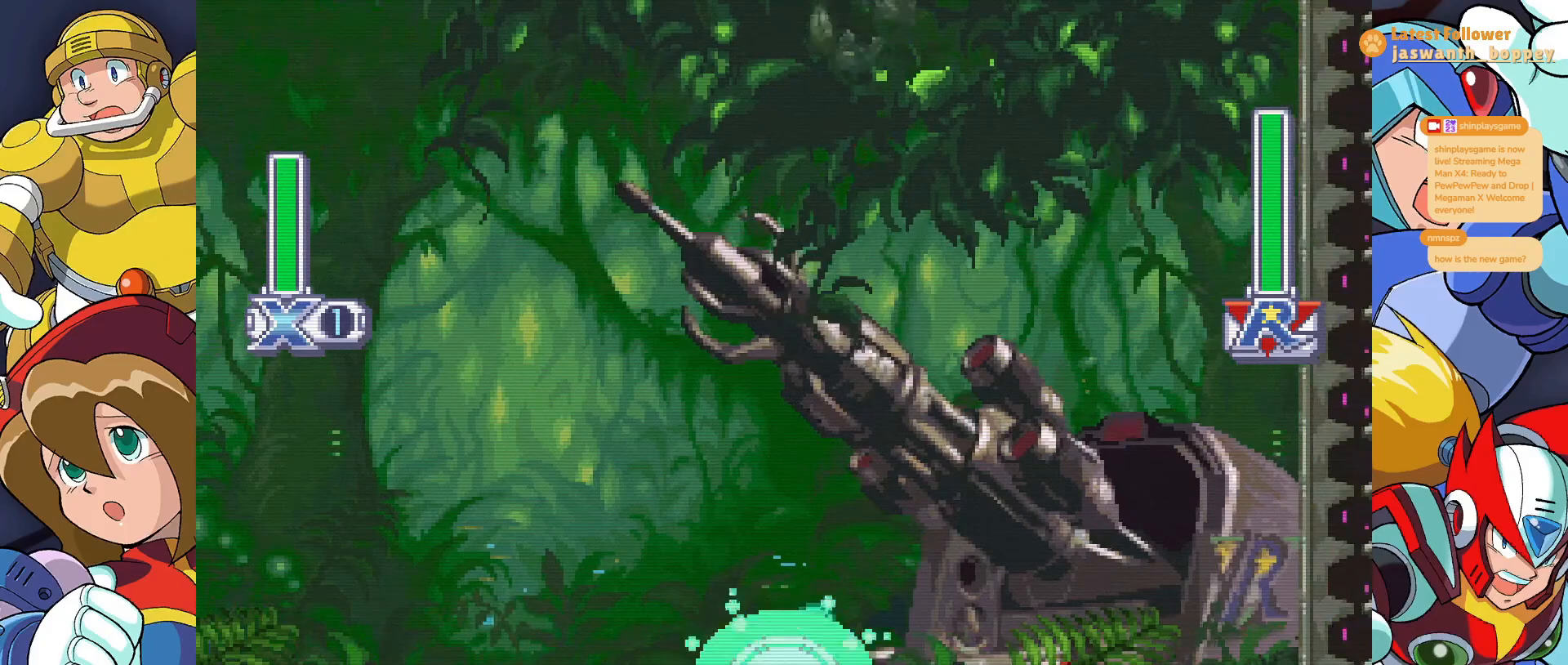
{"keys": ["x"], "events": []}
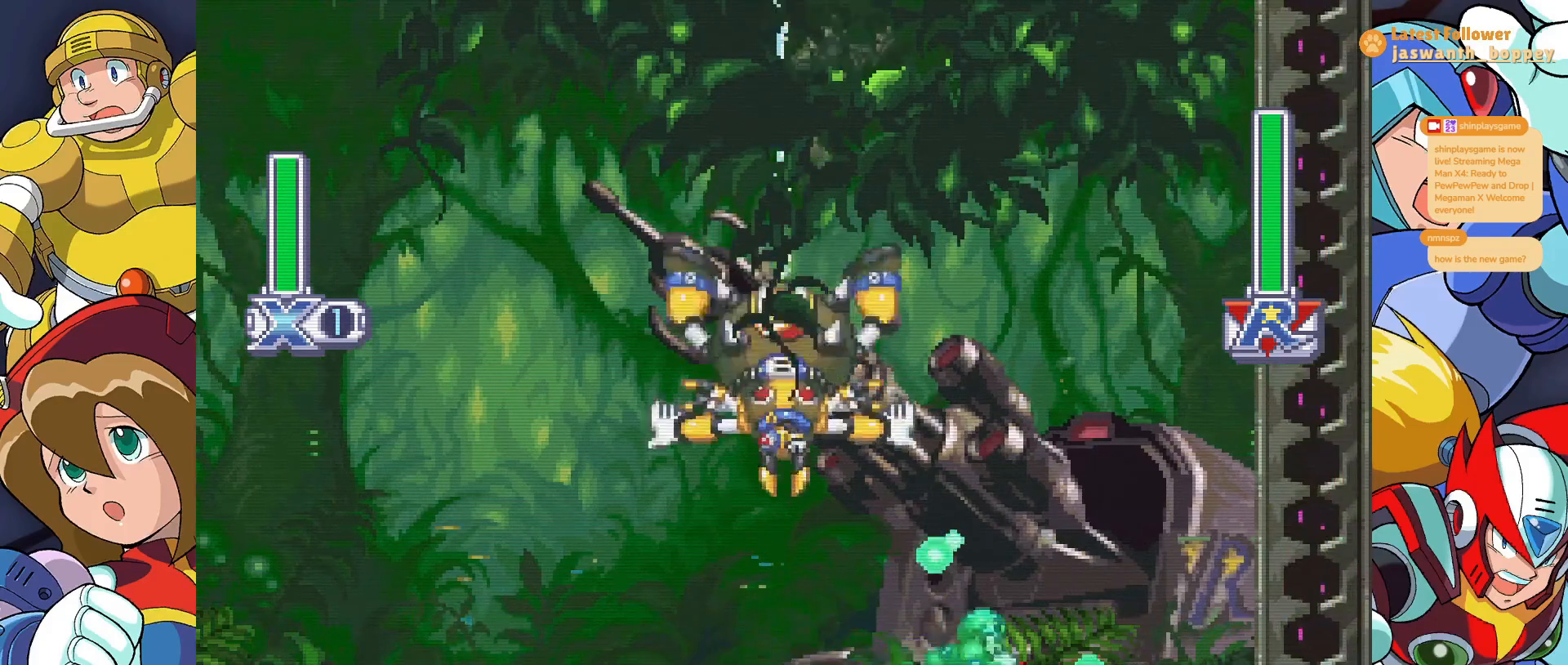
{"keys": ["x", "z"], "events": [[333, "z", "down"]]}
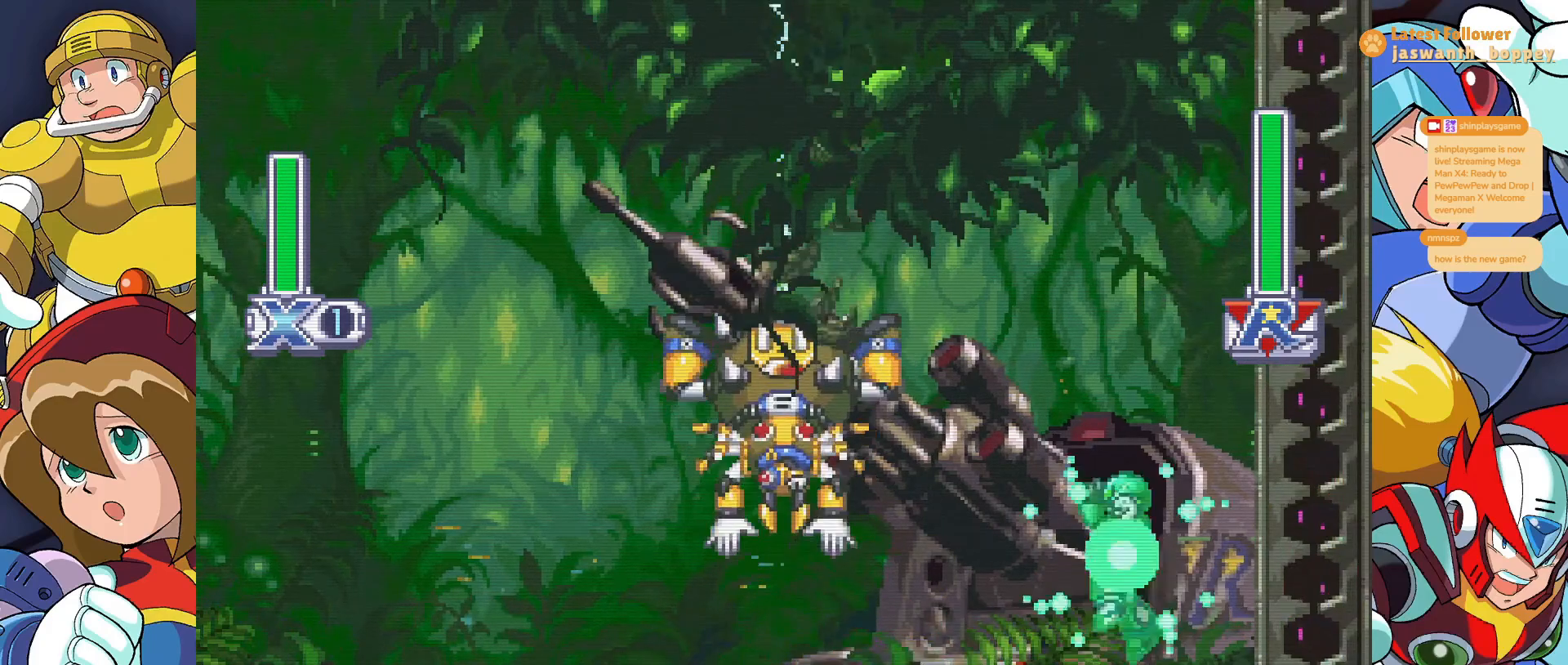
{"keys": ["x"], "events": [[167, "z", "up"], [200, "x", "up"], [267, "x", "down"]]}
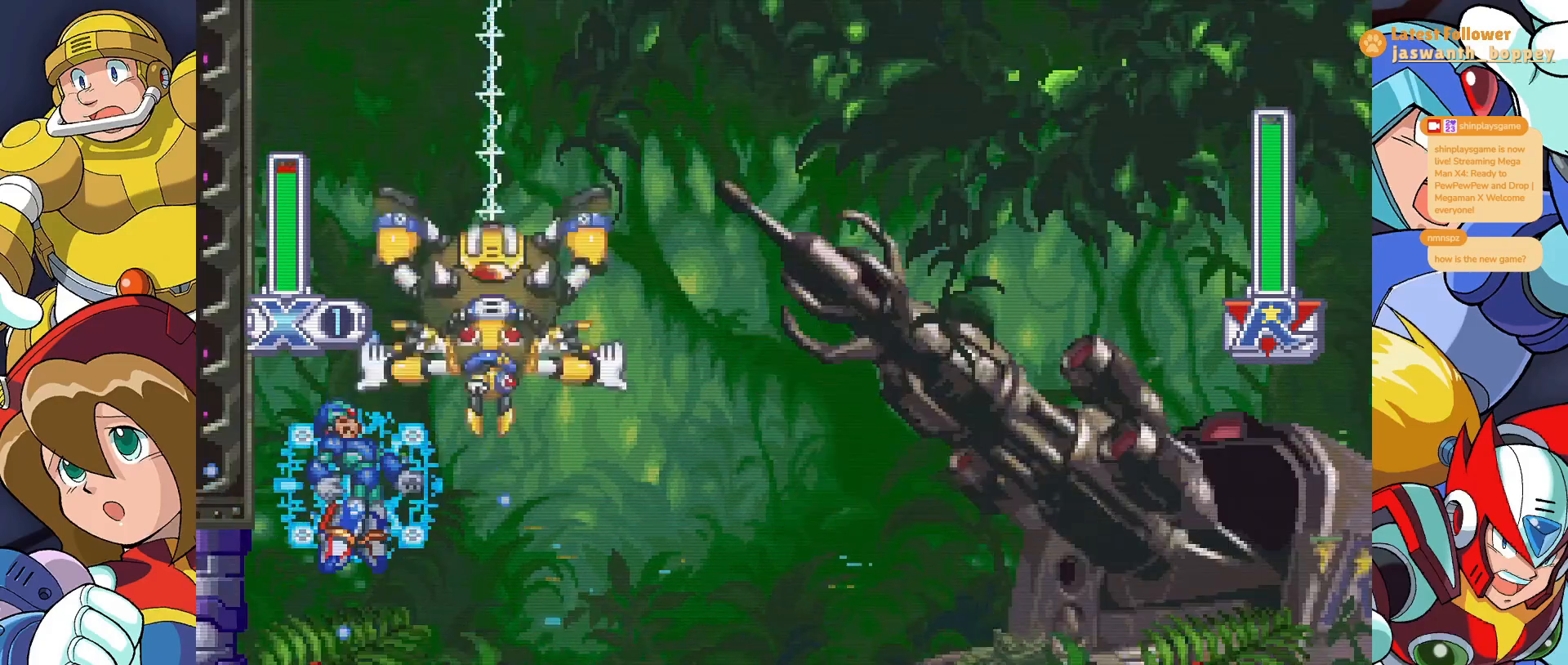
{"keys": ["x"], "events": []}
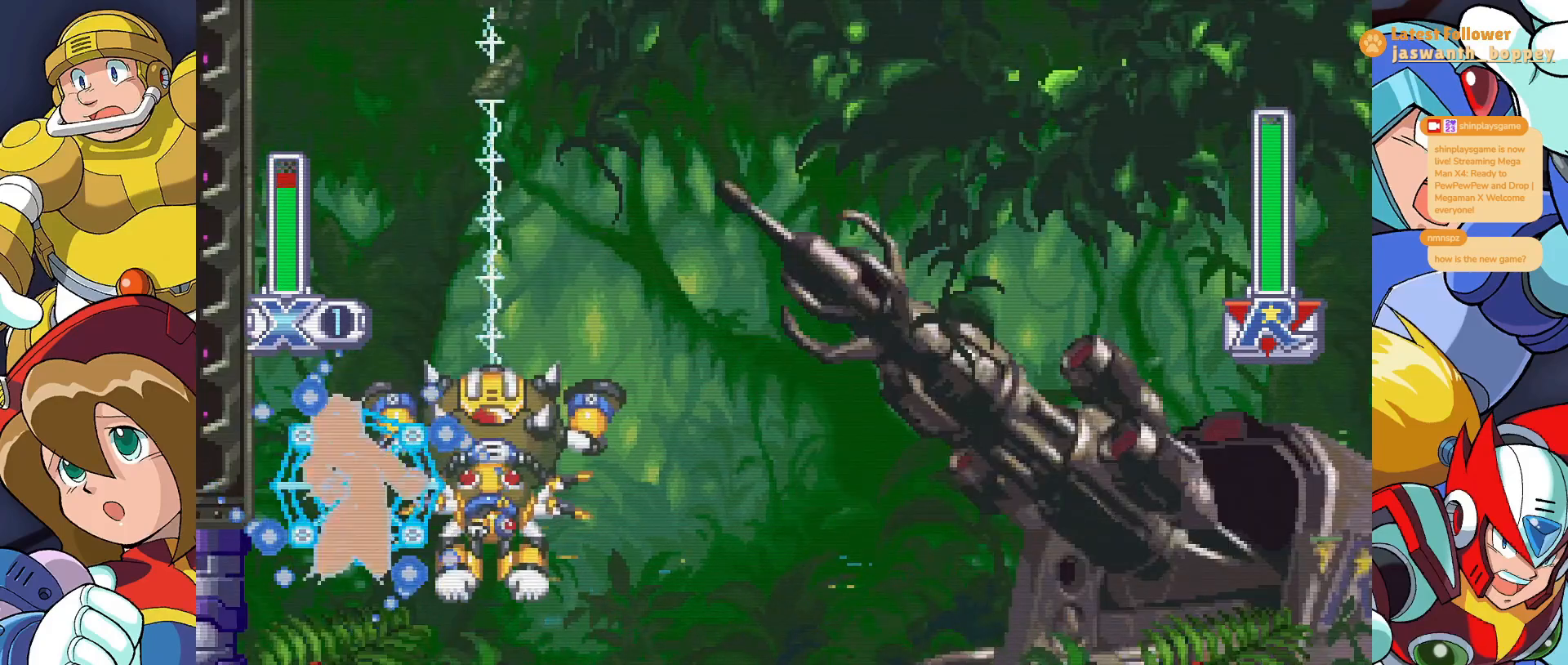
{"keys": ["x"], "events": [[33, "x", "up"], [500, "x", "down"]]}
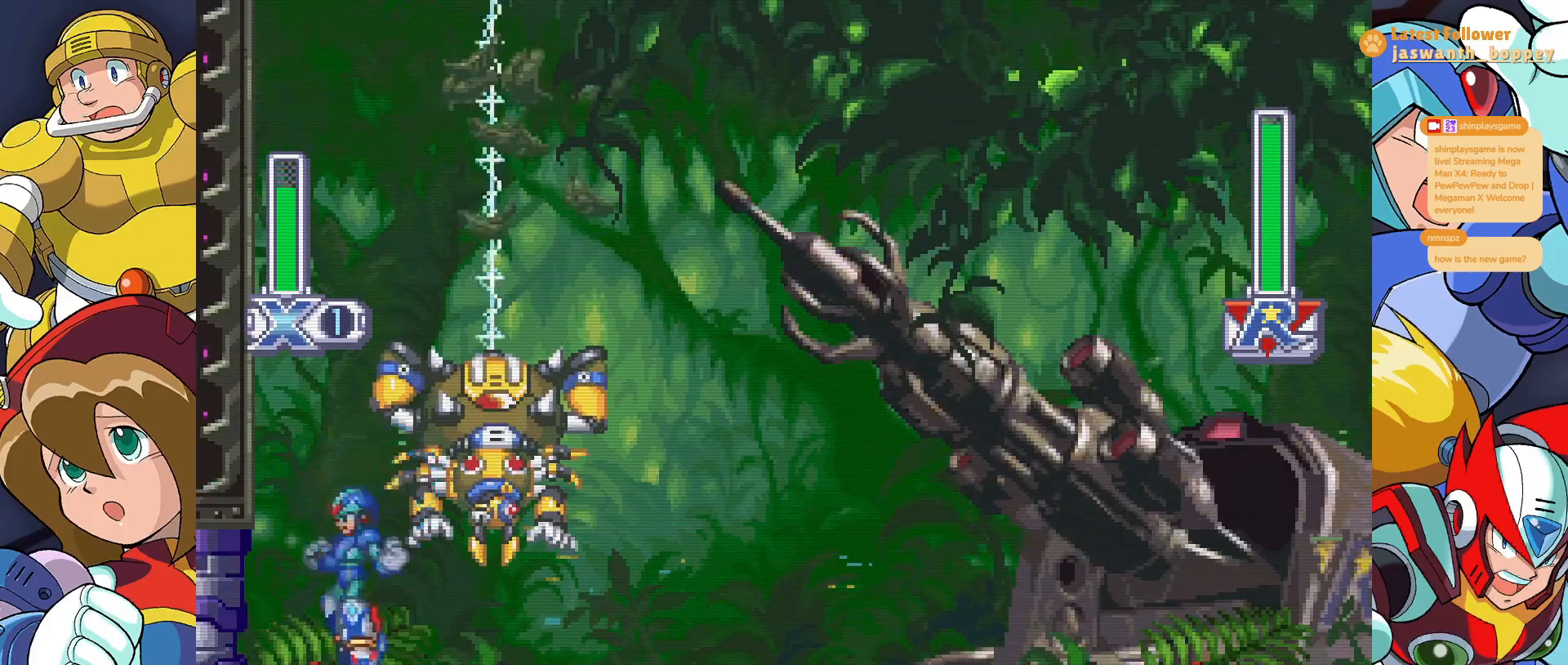
{"keys": ["x"], "events": []}
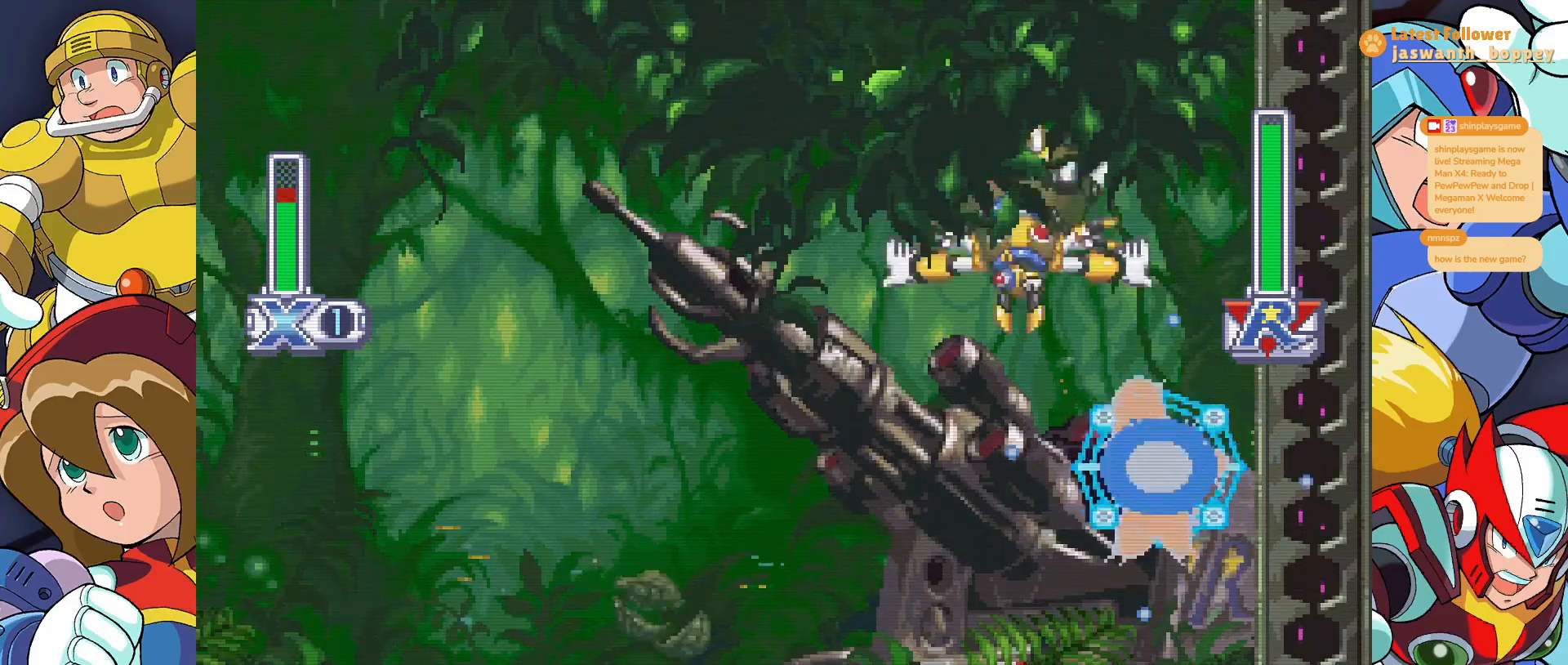
{"keys": ["x"], "events": []}
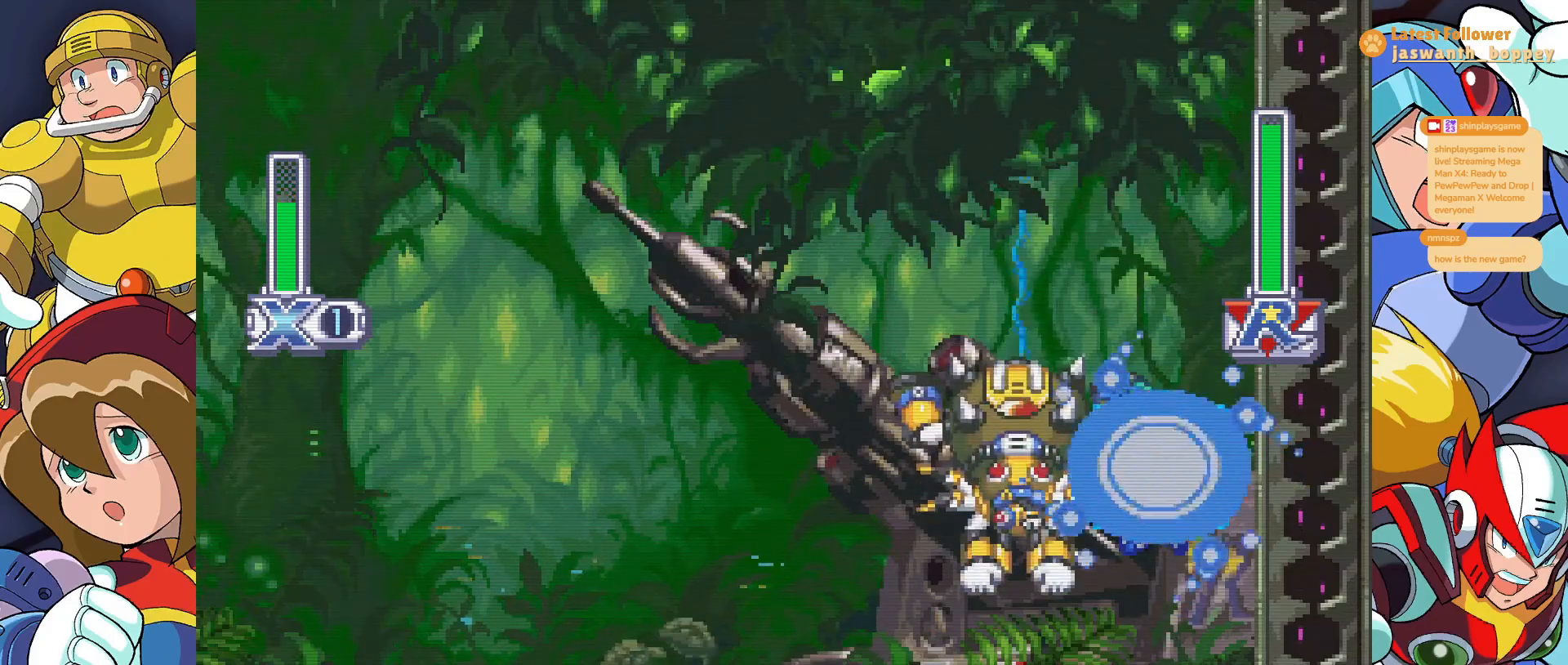
{"keys": ["x"], "events": []}
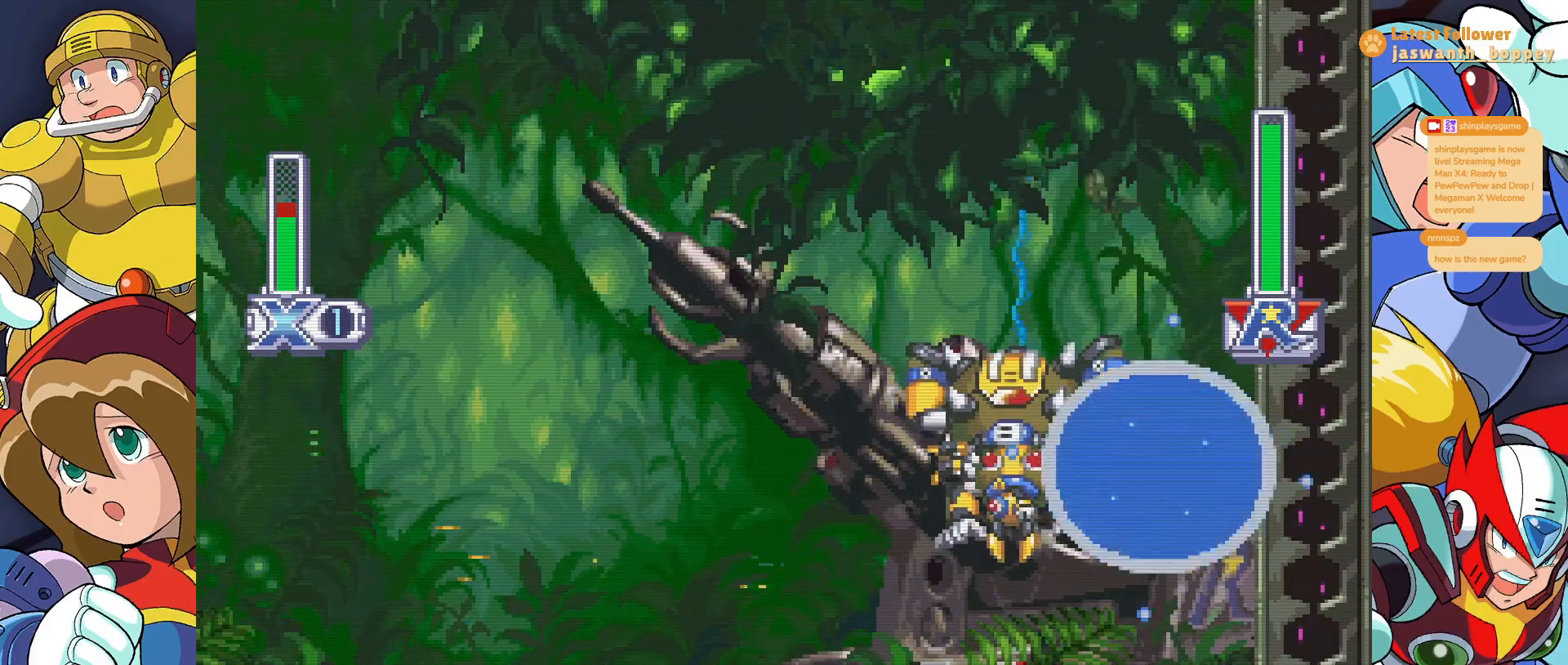
{"keys": ["x"], "events": []}
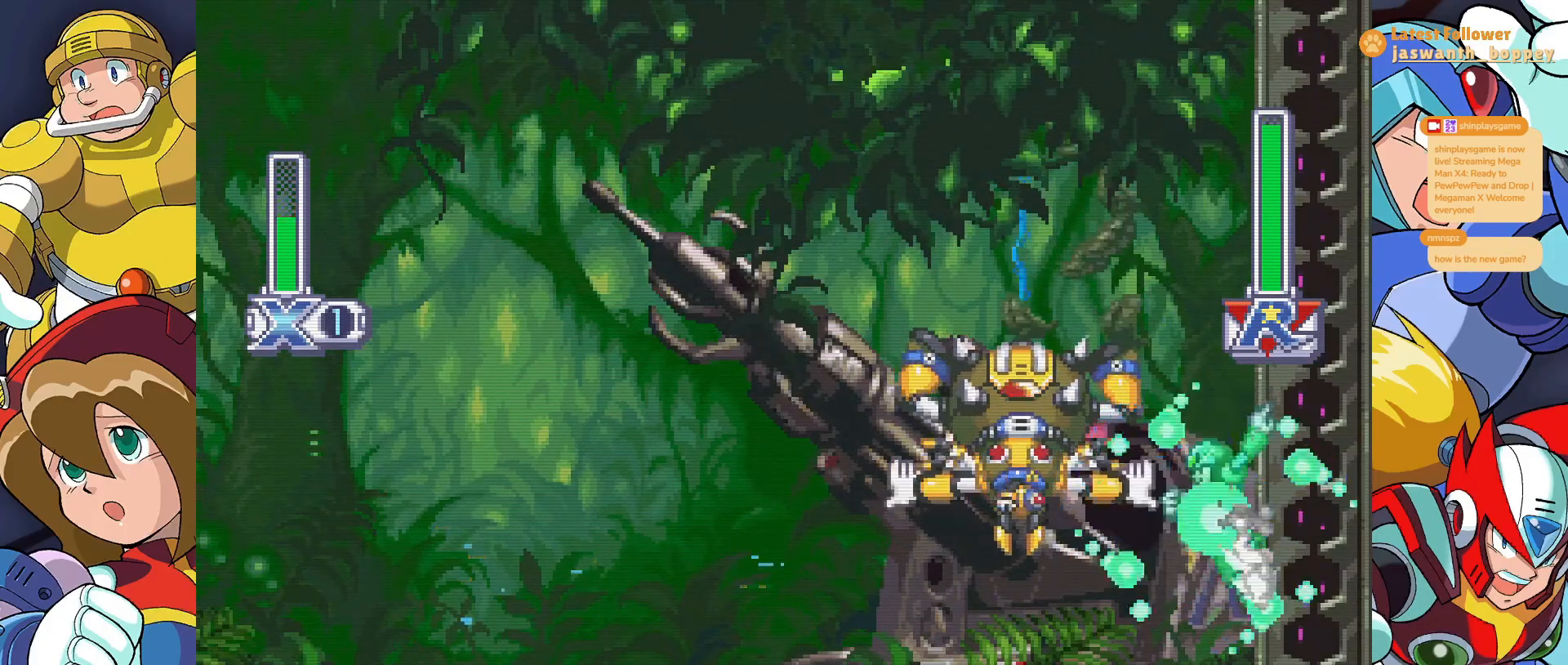
{"keys": ["x", "z"], "events": [[500, "z", "down"]]}
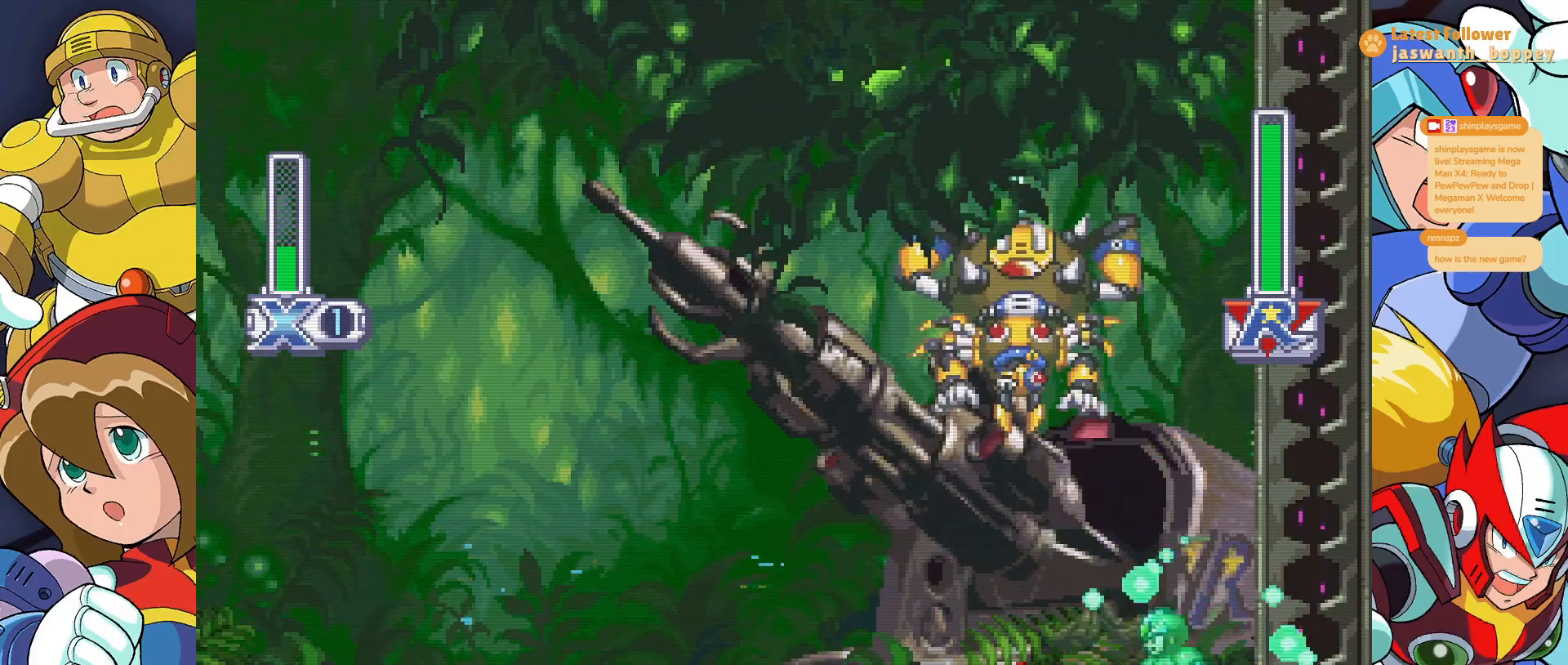
{"keys": [], "events": [[400, "x", "up"], [400, "z", "up"]]}
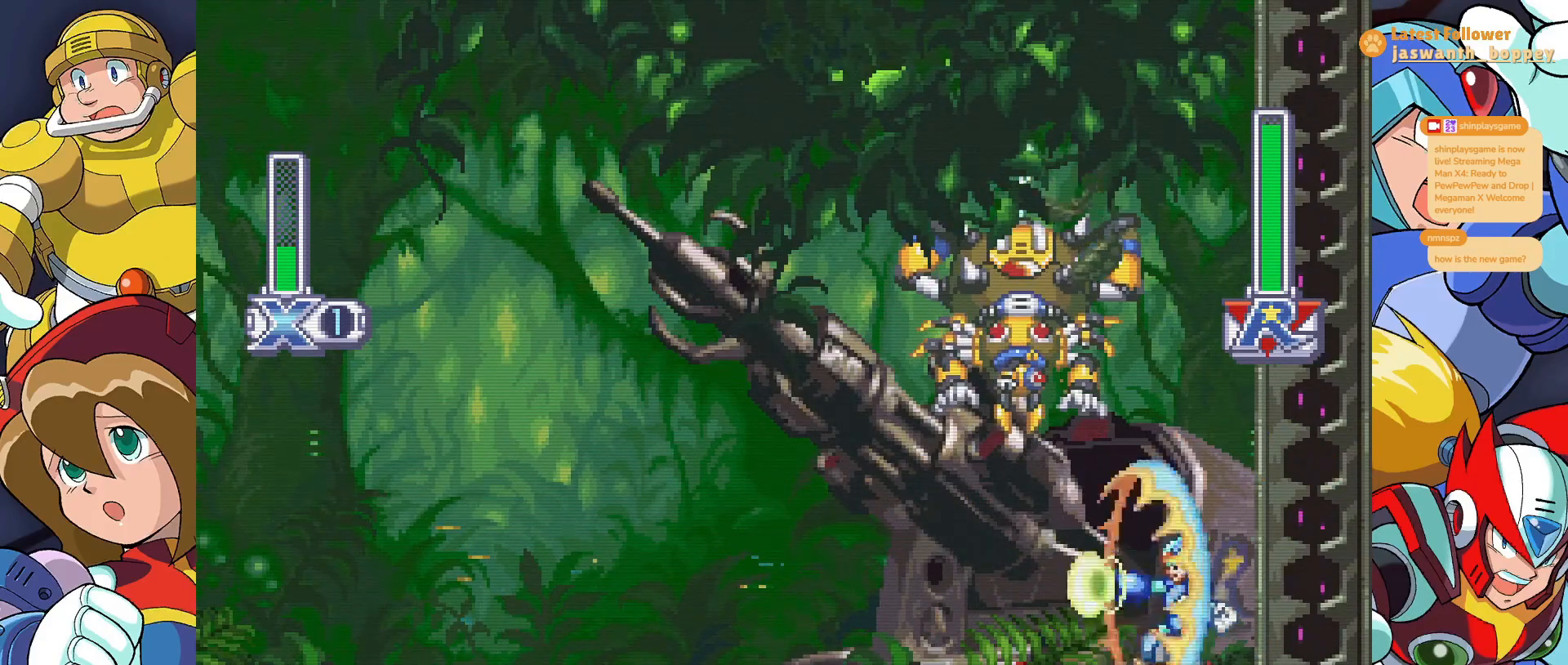
{"keys": ["x"], "events": [[233, "x", "down"]]}
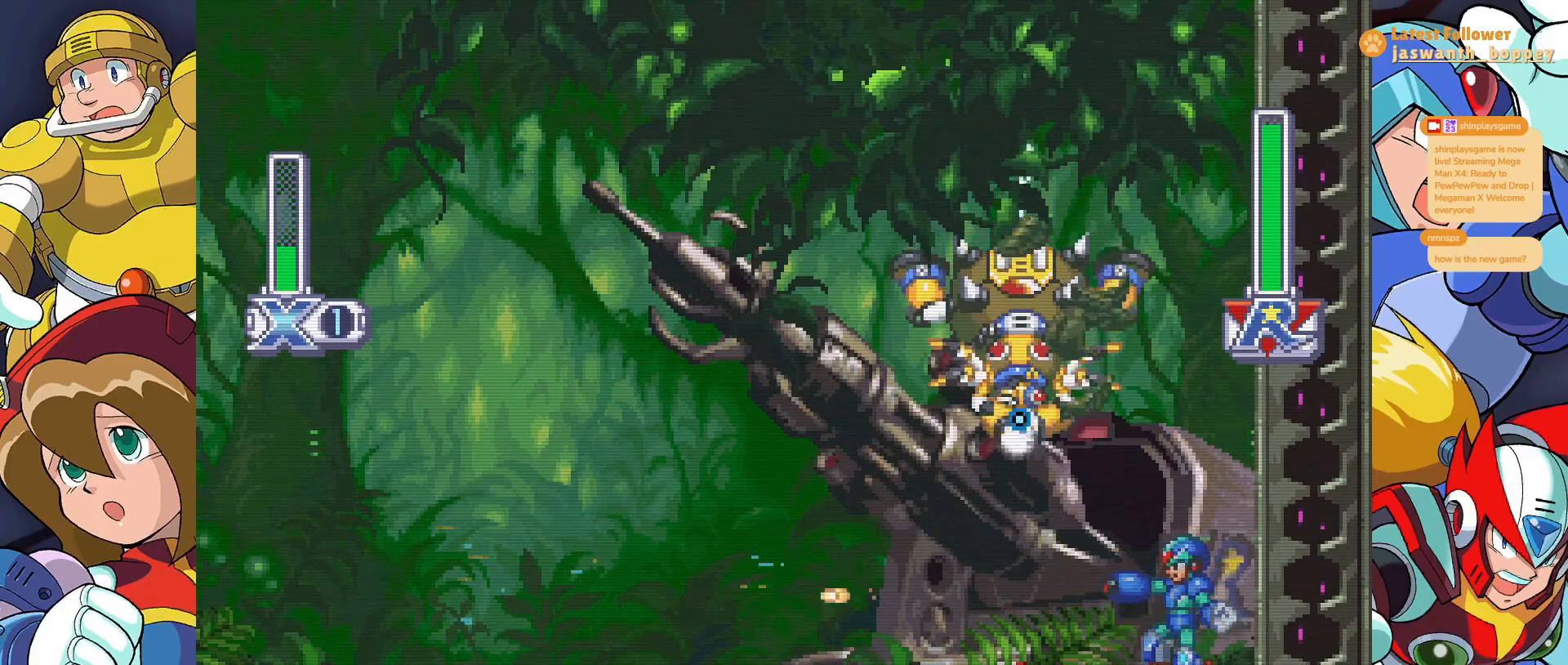
{"keys": ["x"], "events": [[200, "a", "down"], [400, "a", "up"]]}
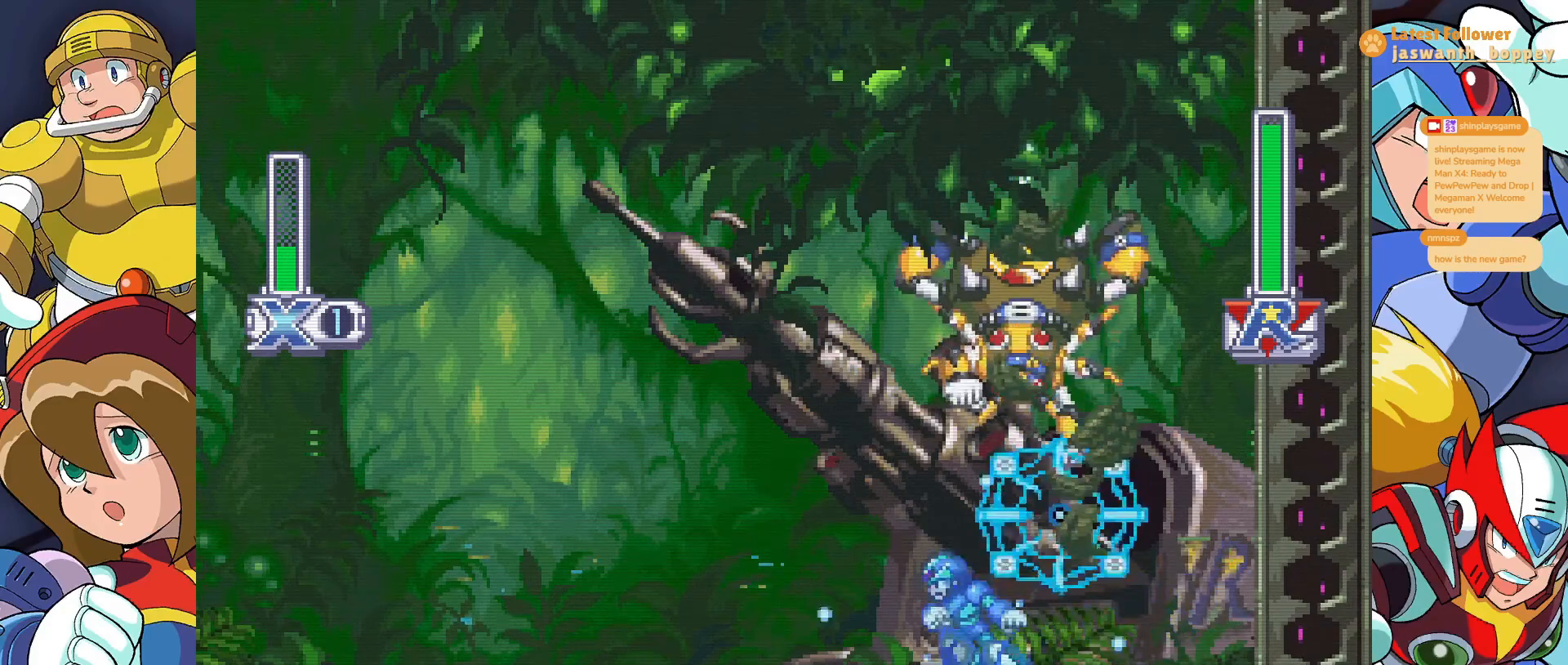
{"keys": ["x"], "events": [[33, "a", "down"], [167, "a", "up"], [233, "a", "down"], [467, "a", "up"]]}
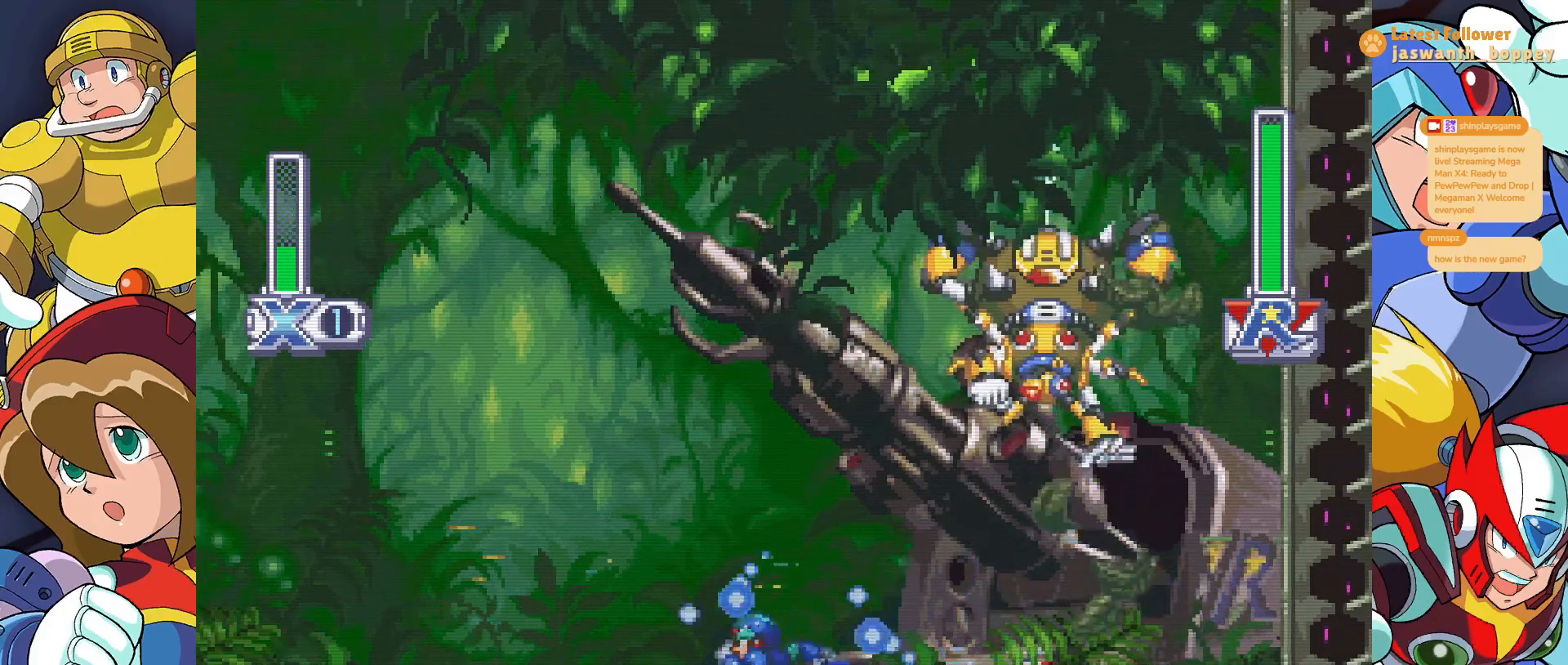
{"keys": ["x"], "events": [[100, "a", "down"], [367, "a", "up"]]}
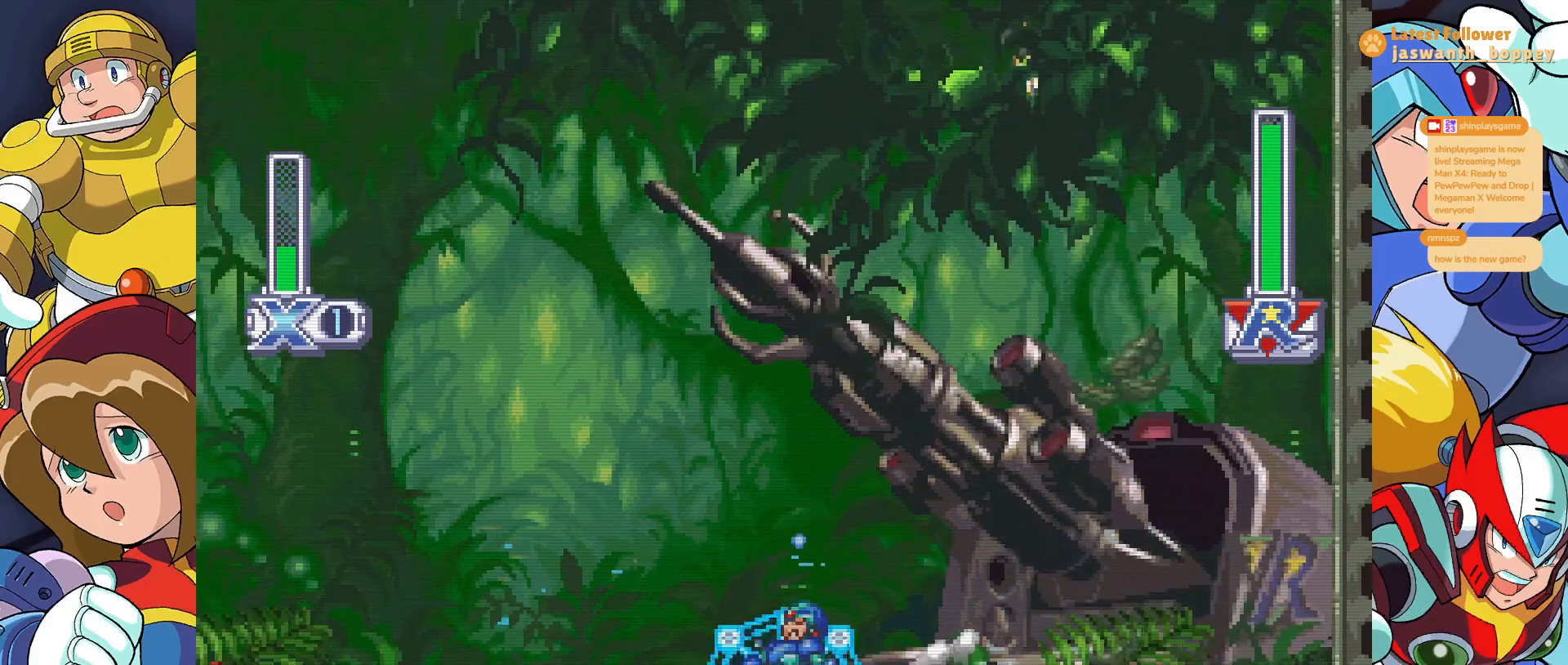
{"keys": ["x"], "events": []}
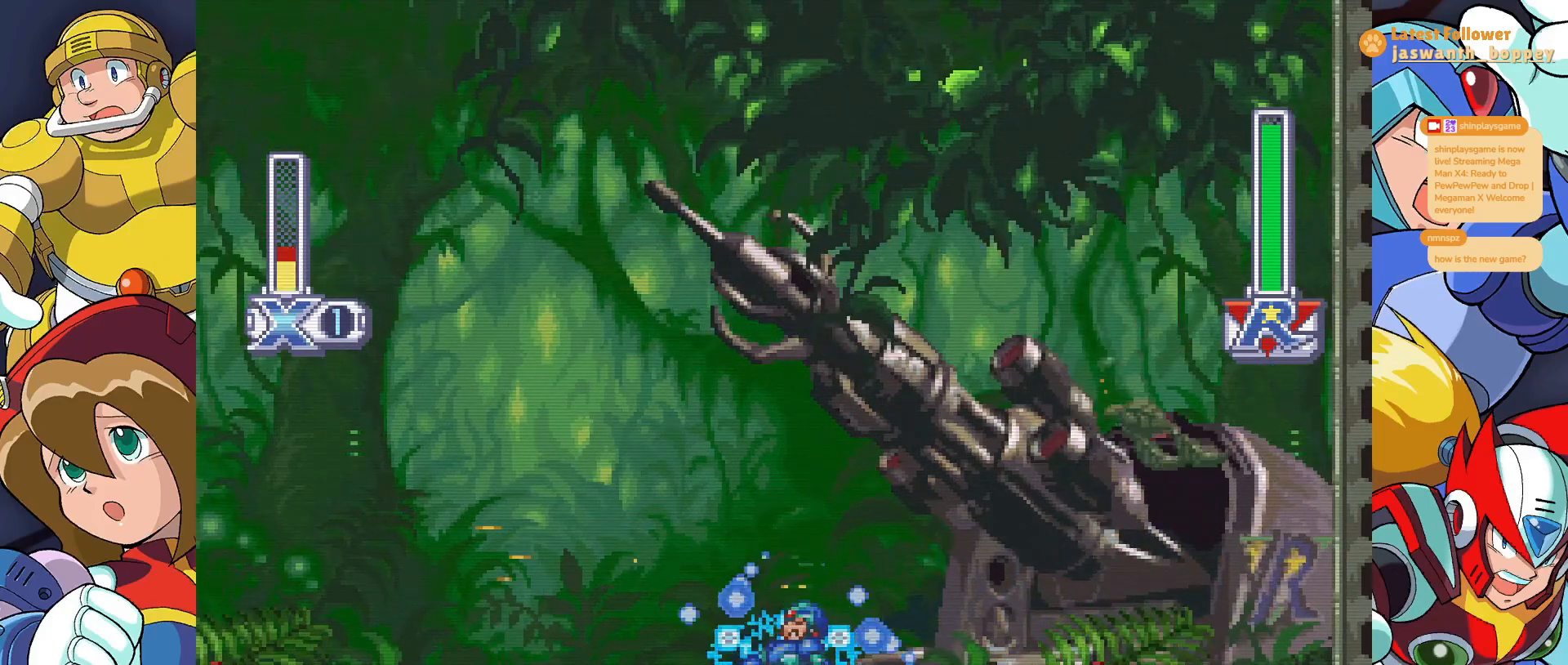
{"keys": ["x"], "events": []}
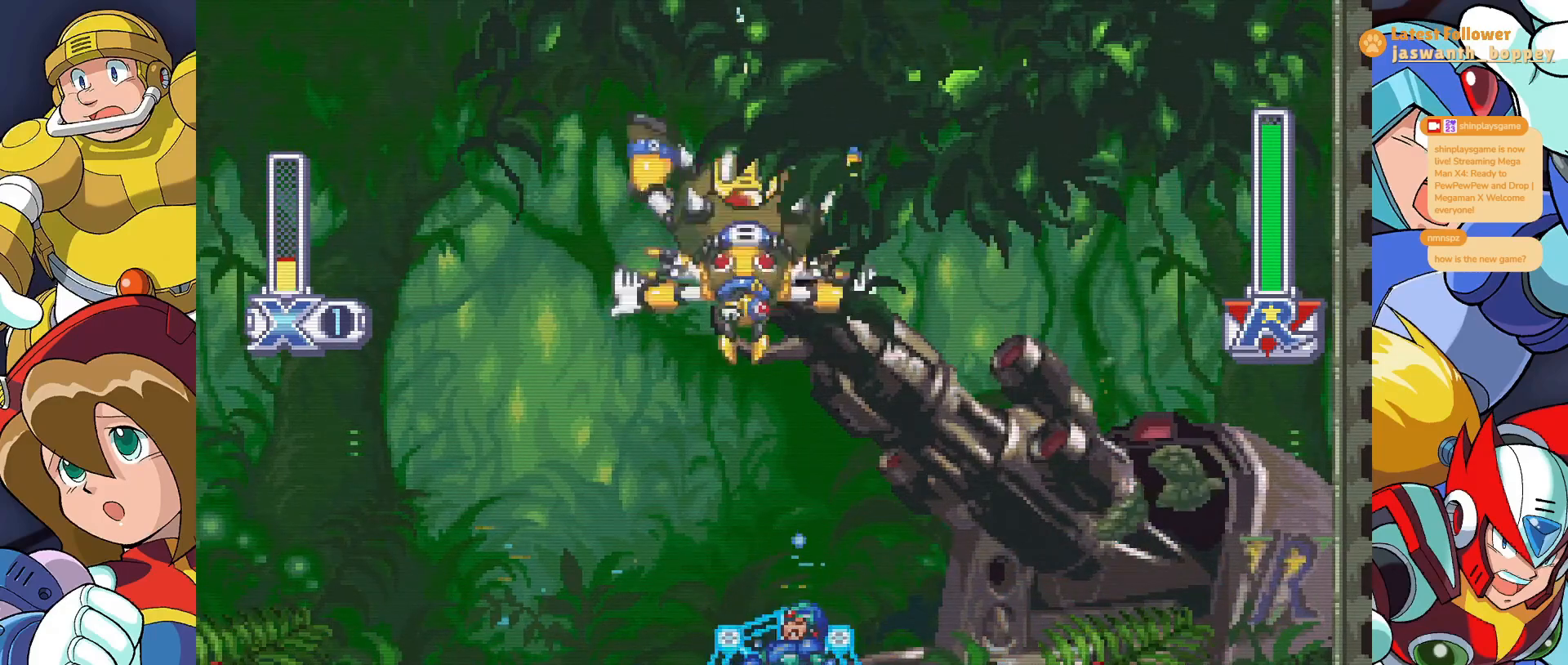
{"keys": ["x"], "events": []}
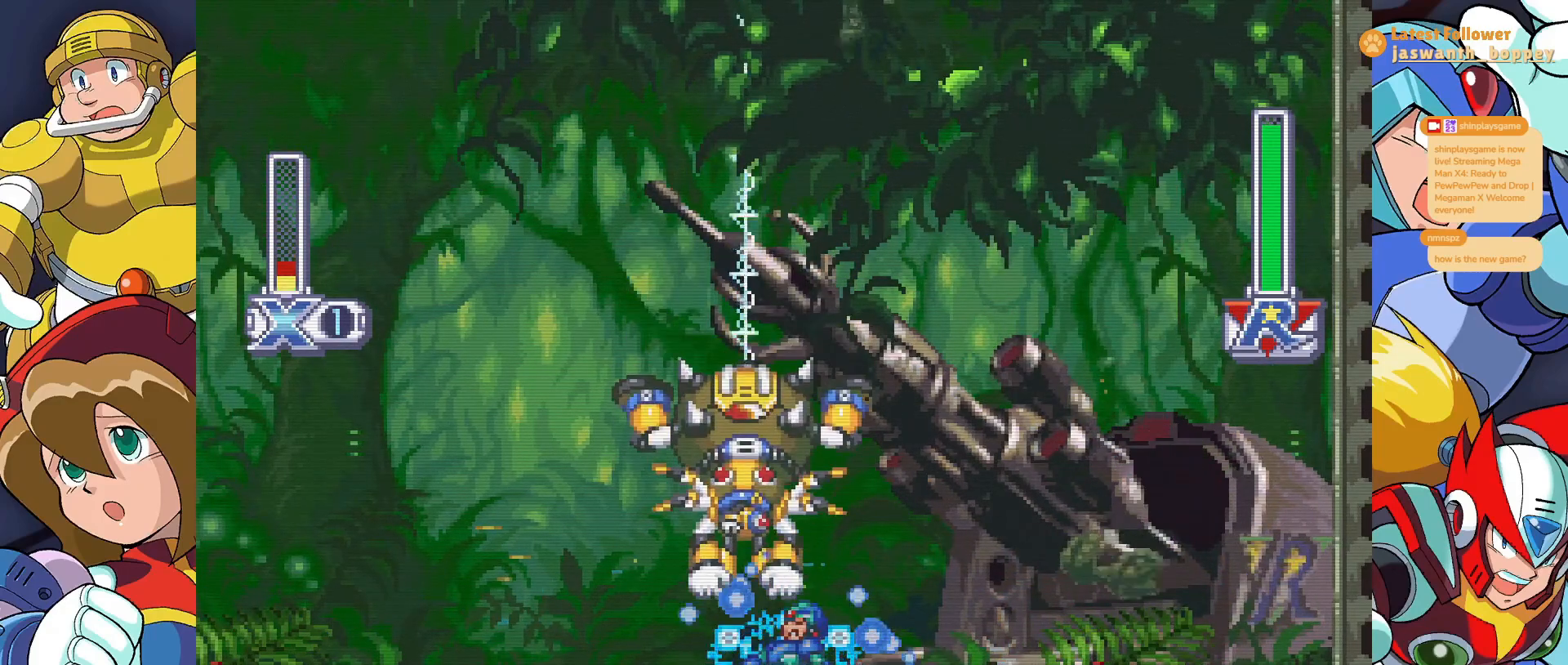
{"keys": ["x"], "events": []}
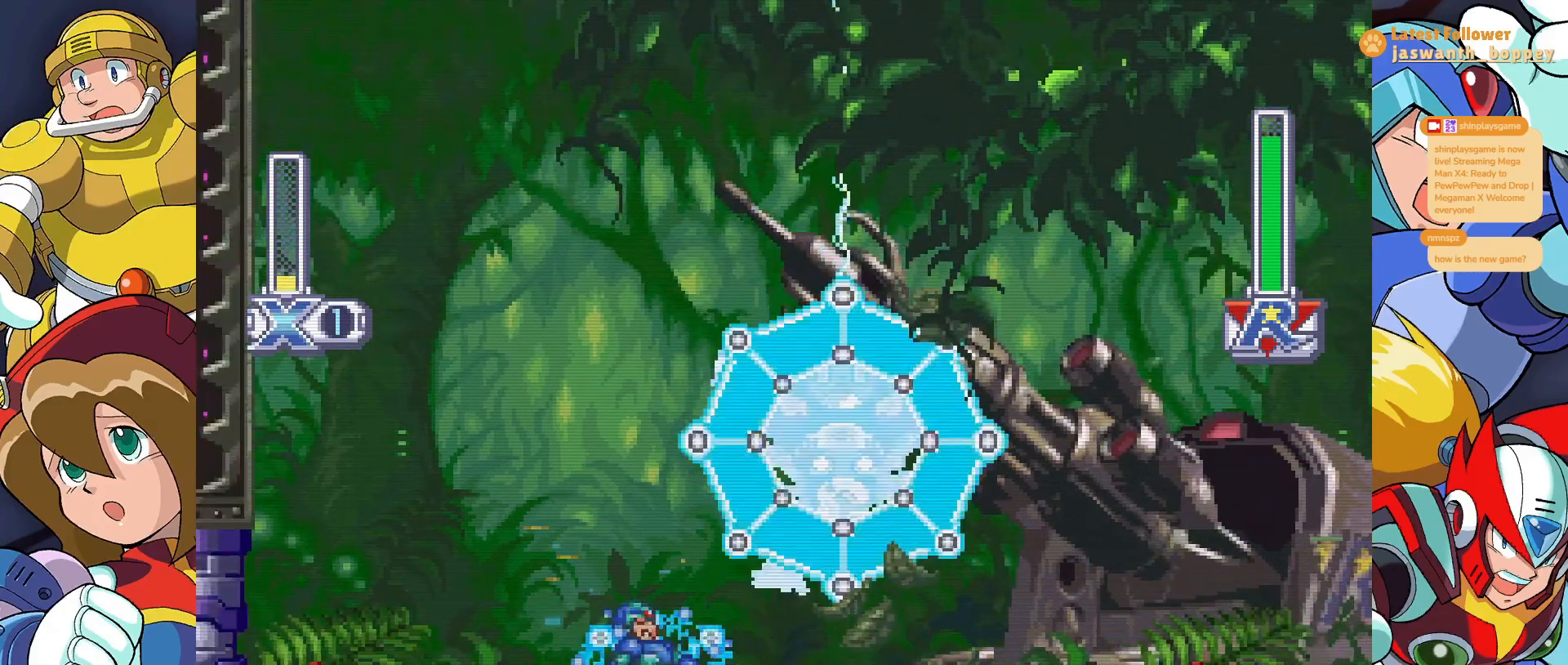
{"keys": [], "events": [[367, "x", "up"]]}